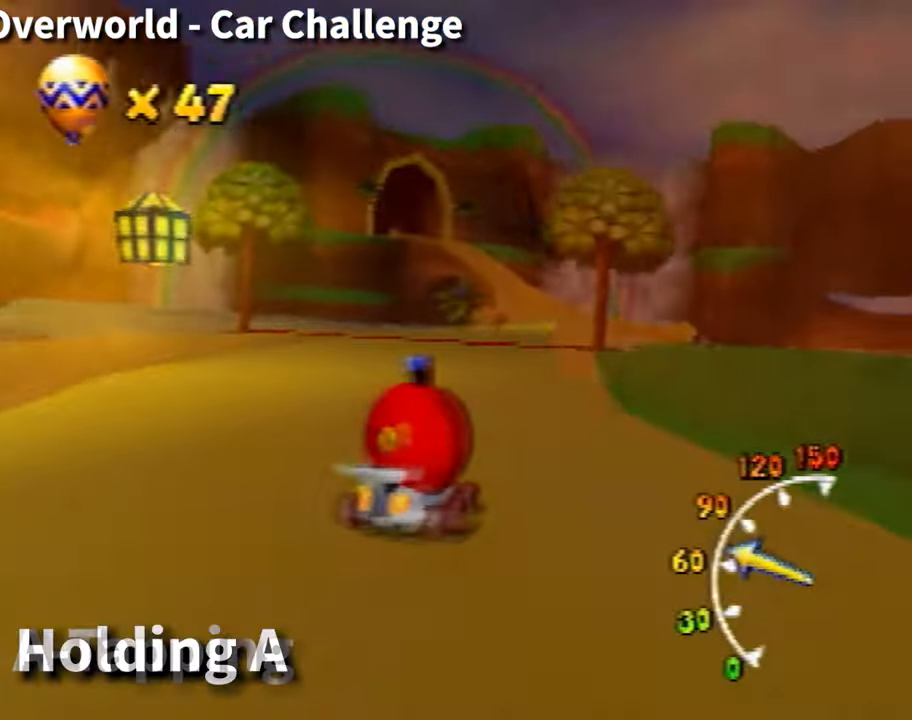
Gameplay with a controller (Nintendo layout); each line is a JSON object with the inputs held at the frame after it. "events" lists button and stick changes between this image and that frame as [ms after this image, input, new state], when the widget could be followed in between. Not read: L3 R3 Z.
{"buttons": ["A"], "left_stick": "center", "events": [[333, "left_stick", "center"]]}
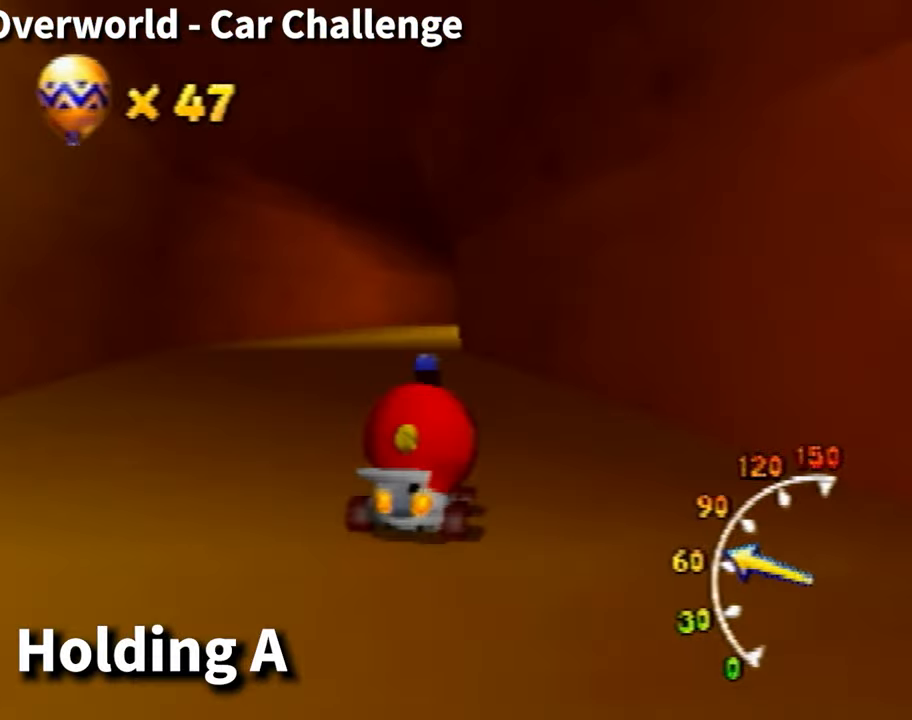
{"buttons": ["A"], "left_stick": "right", "events": [[334, "left_stick", "right"]]}
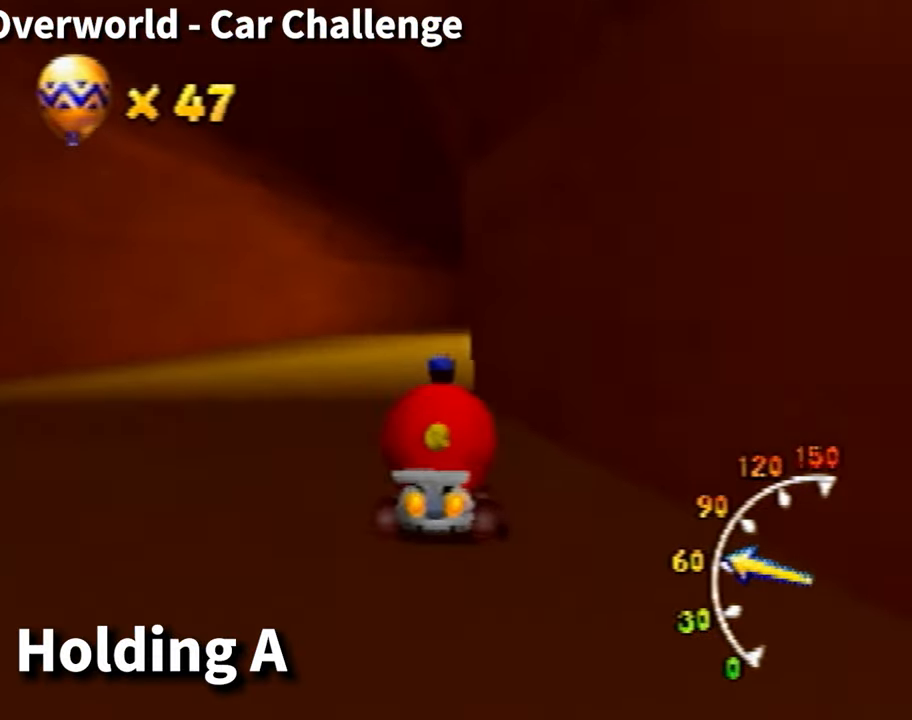
{"buttons": ["A"], "left_stick": "right", "events": []}
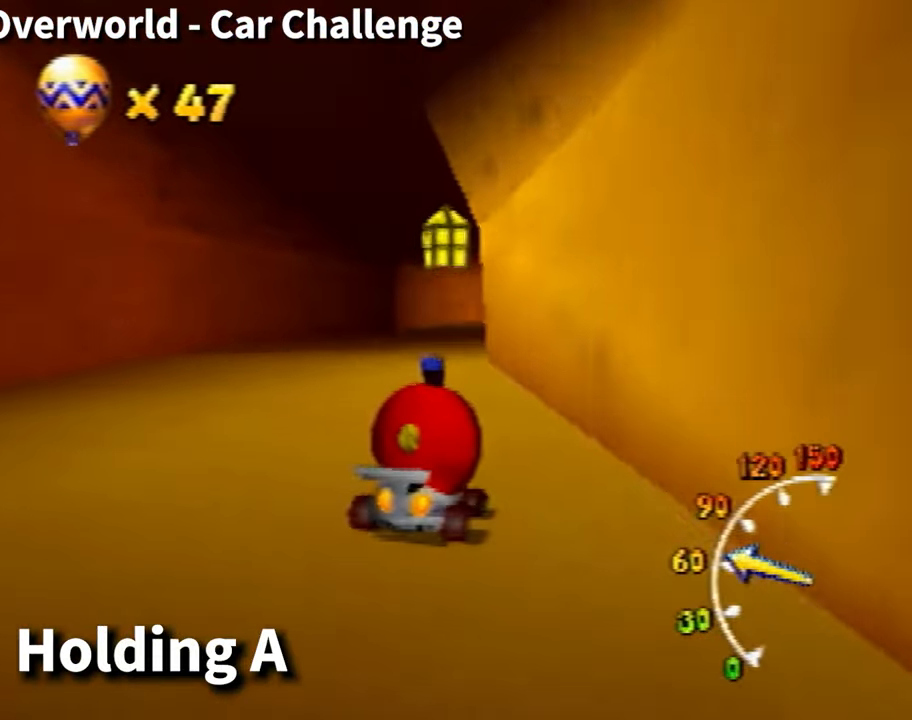
{"buttons": ["A"], "left_stick": "right", "events": []}